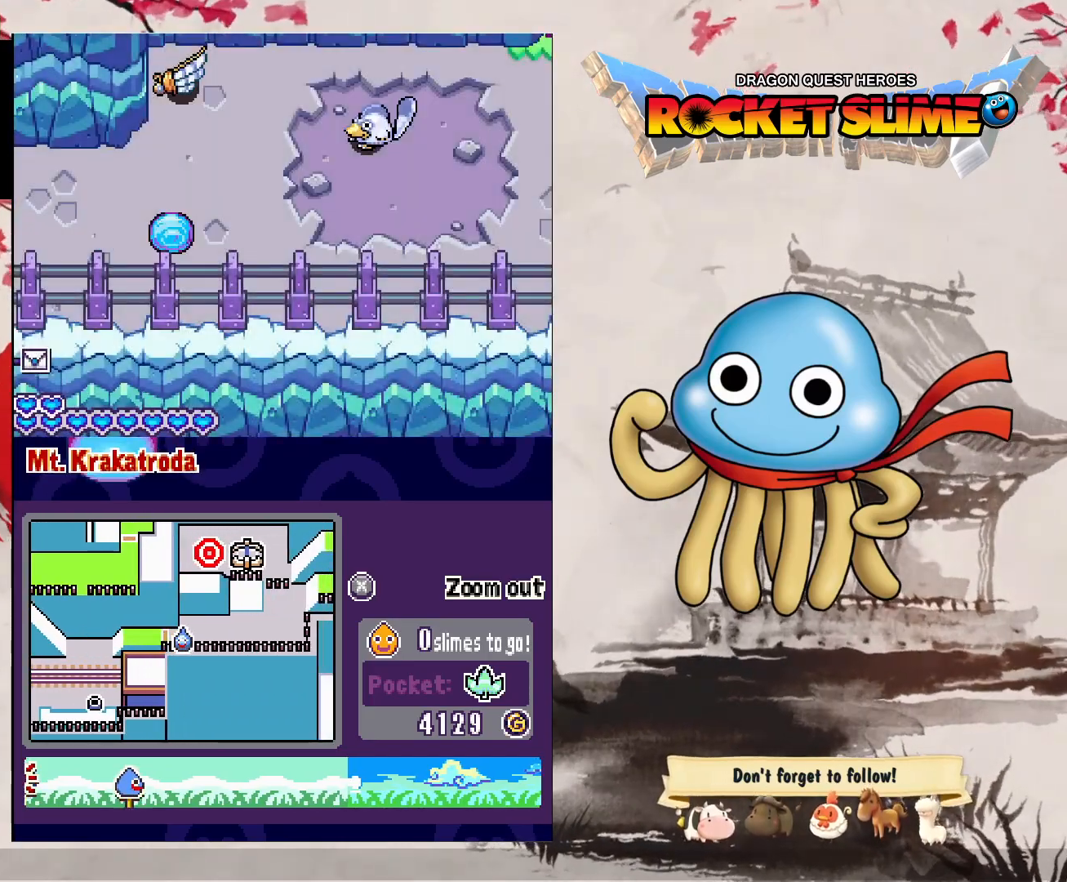
Gameplay with a controller (Xbox layout); each line is a JSON object with the inputs held at the frame after it. "events" lists button and stick changes between this image and that frame as [ms after this image, input, new state], when the widget could be followed in between. Not read: DPAD_DOWN L3 R3 SELECT START.
{"buttons": [], "left_stick": "center", "right_stick": "center", "events": []}
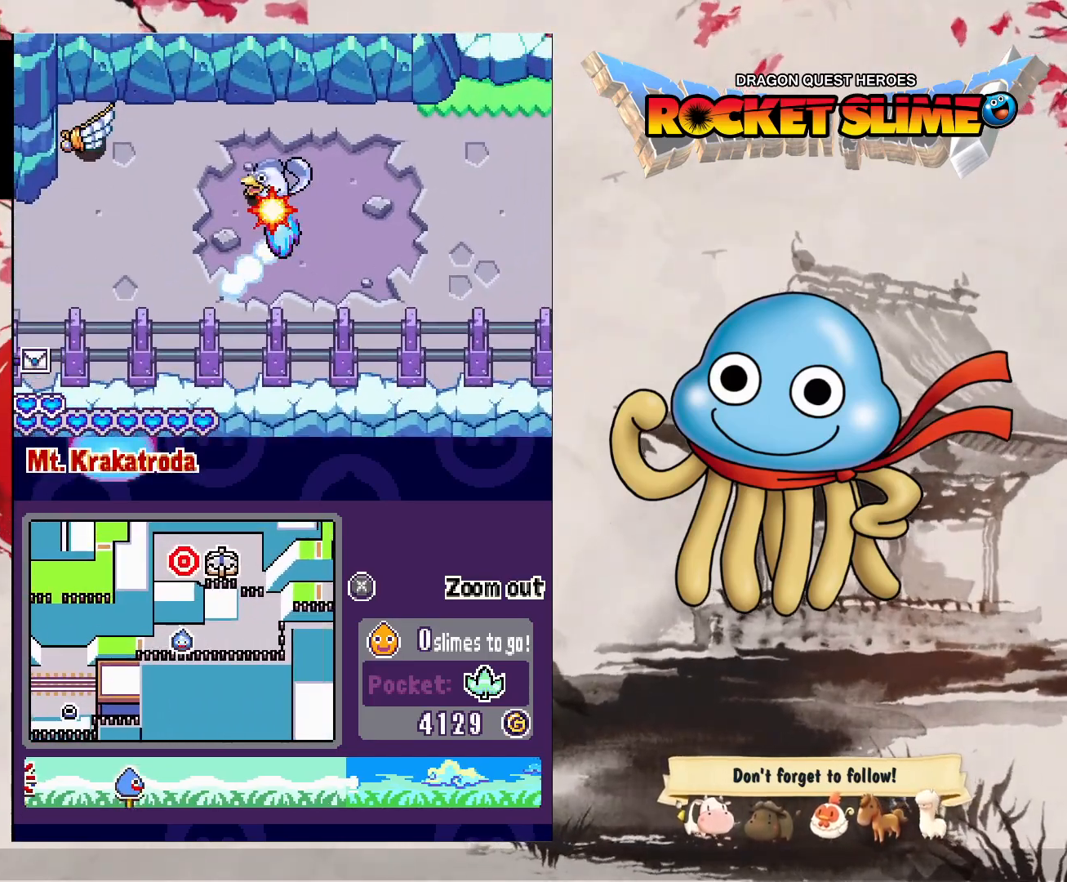
{"buttons": ["DPAD_RIGHT"], "left_stick": "center", "right_stick": "center", "events": [[117, "DPAD_RIGHT", "down"]]}
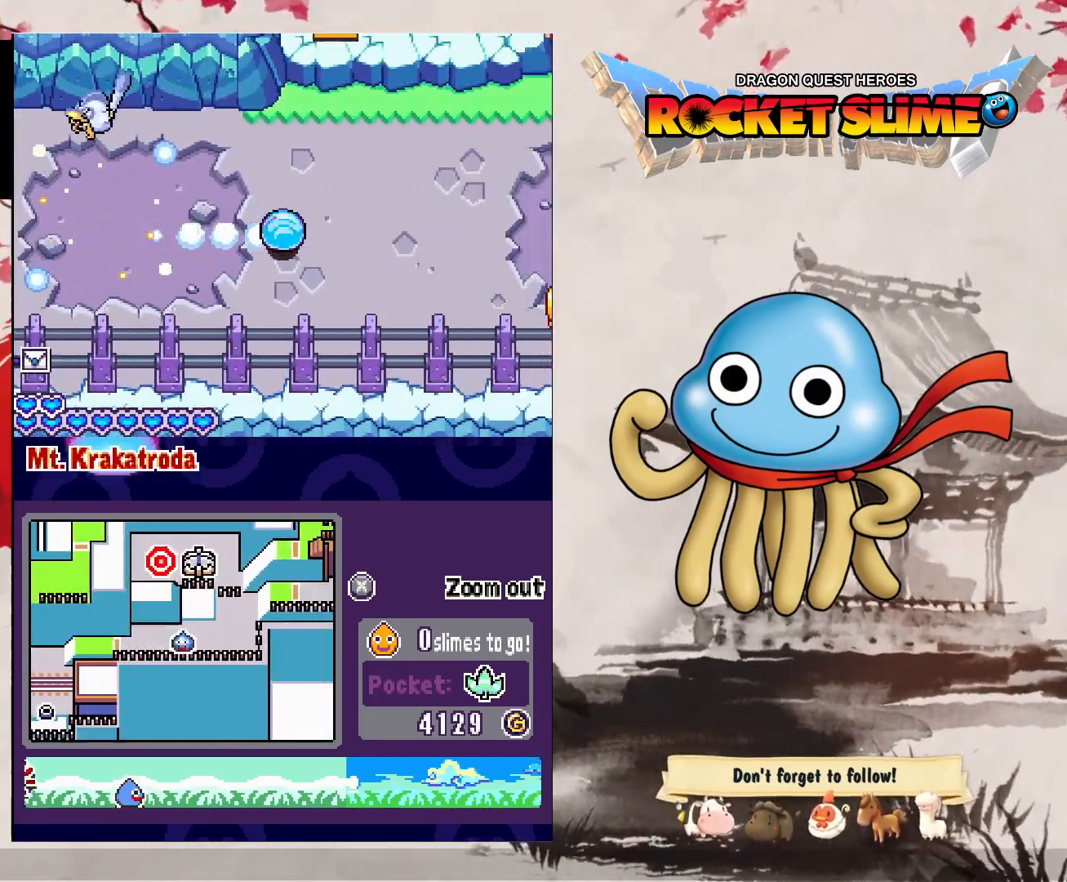
{"buttons": ["DPAD_RIGHT"], "left_stick": "center", "right_stick": "center", "events": [[117, "DPAD_RIGHT", "up"], [183, "DPAD_RIGHT", "down"]]}
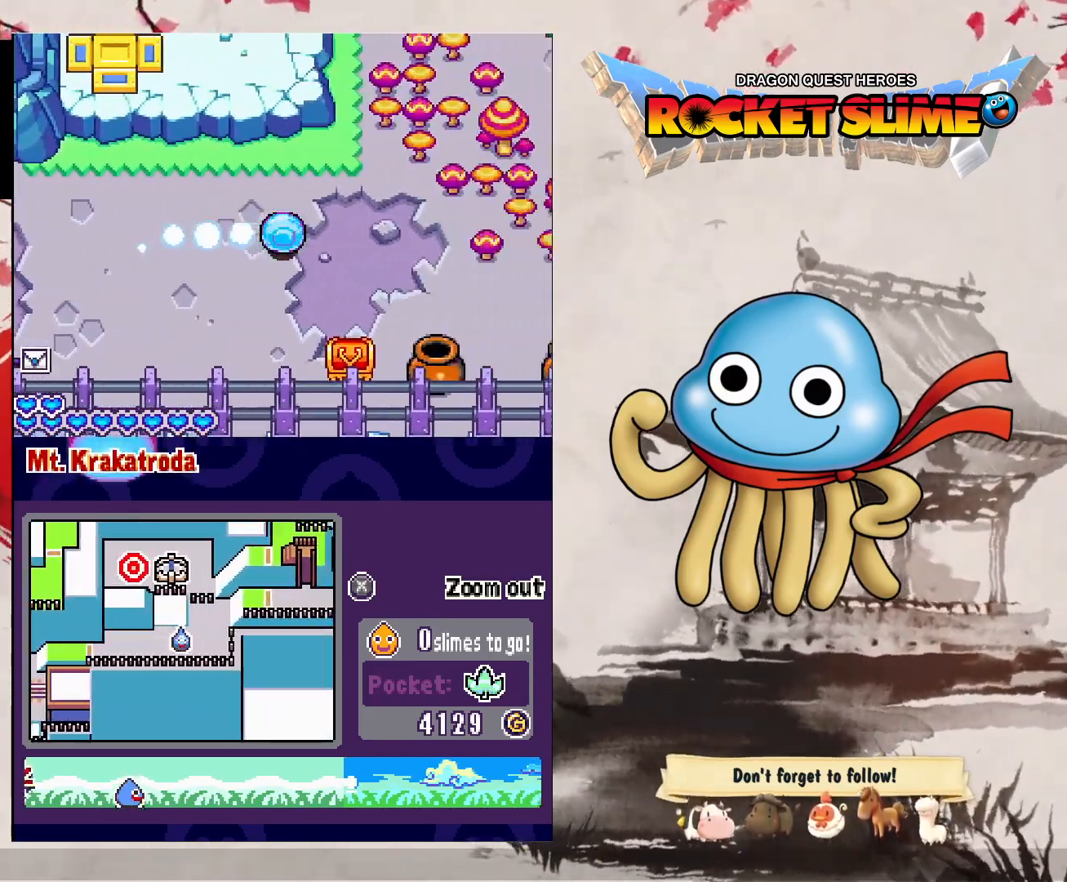
{"buttons": ["DPAD_RIGHT"], "left_stick": "center", "right_stick": "center", "events": []}
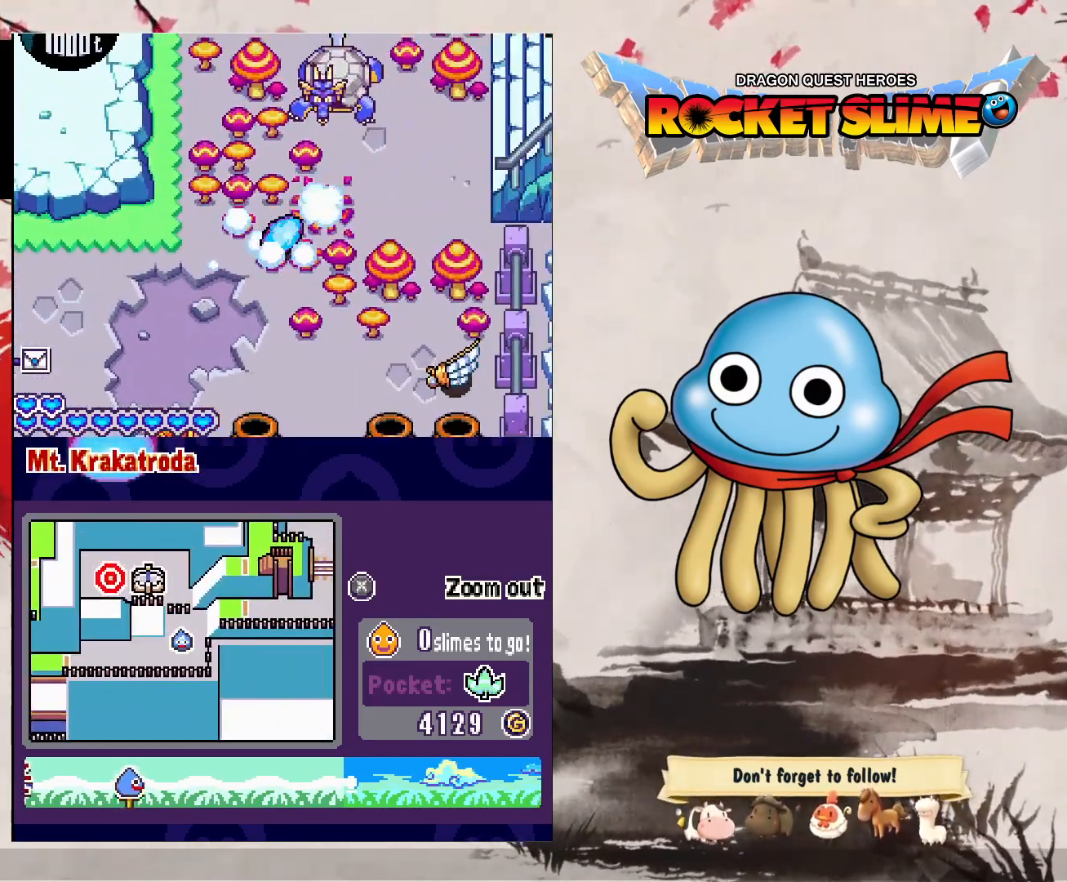
{"buttons": ["DPAD_RIGHT"], "left_stick": "center", "right_stick": "center", "events": [[100, "DPAD_RIGHT", "up"], [350, "DPAD_RIGHT", "down"]]}
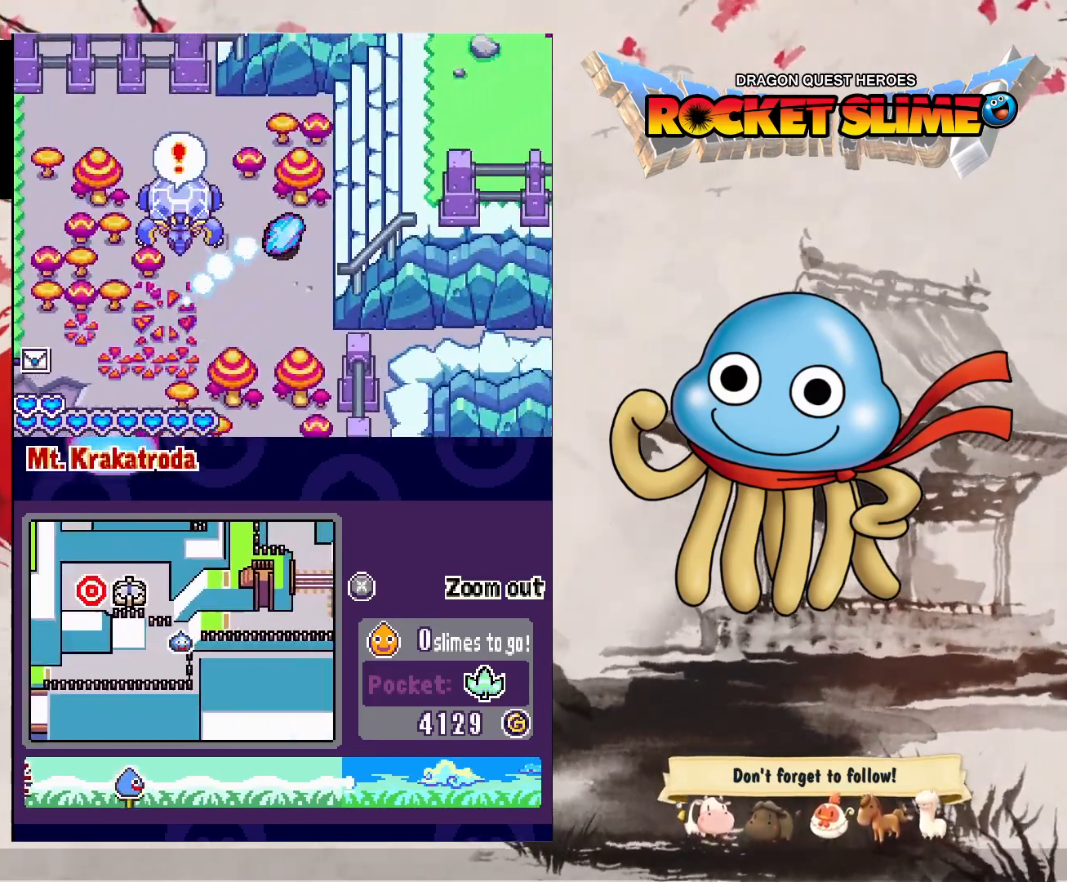
{"buttons": ["DPAD_RIGHT"], "left_stick": "center", "right_stick": "center", "events": []}
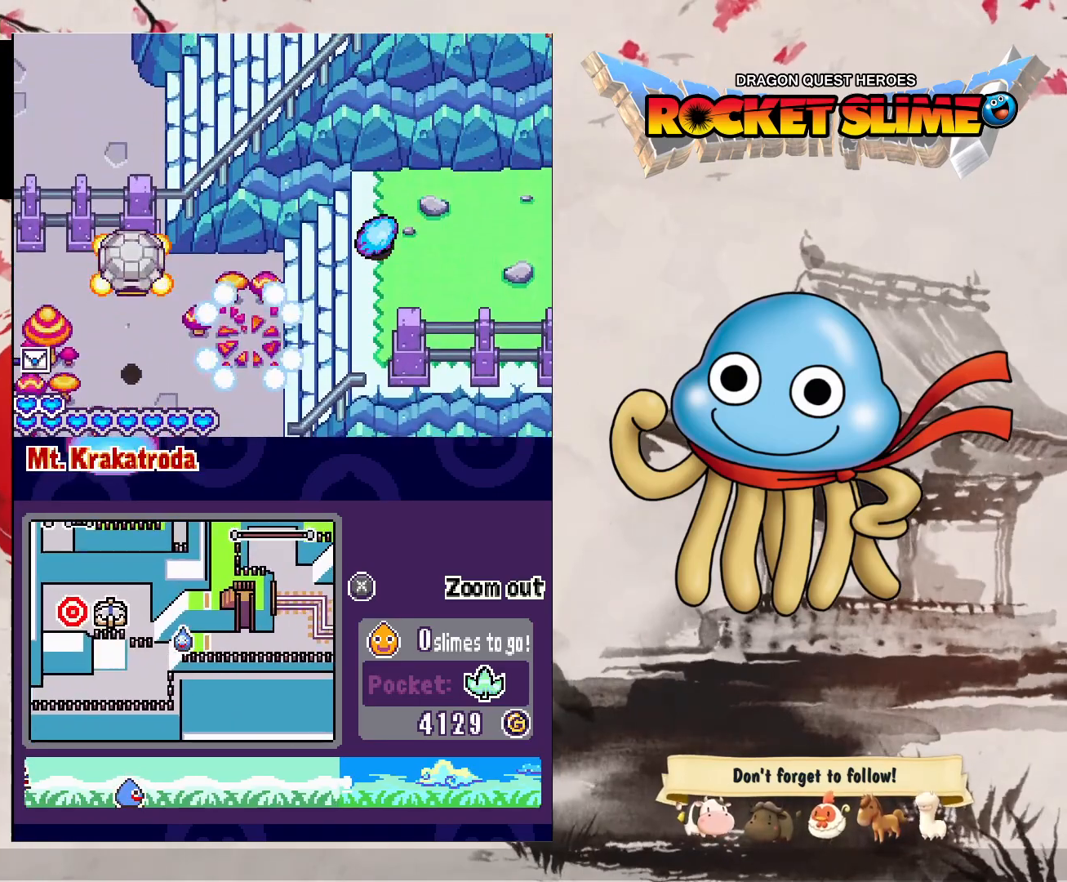
{"buttons": [], "left_stick": "center", "right_stick": "center", "events": [[433, "DPAD_RIGHT", "up"]]}
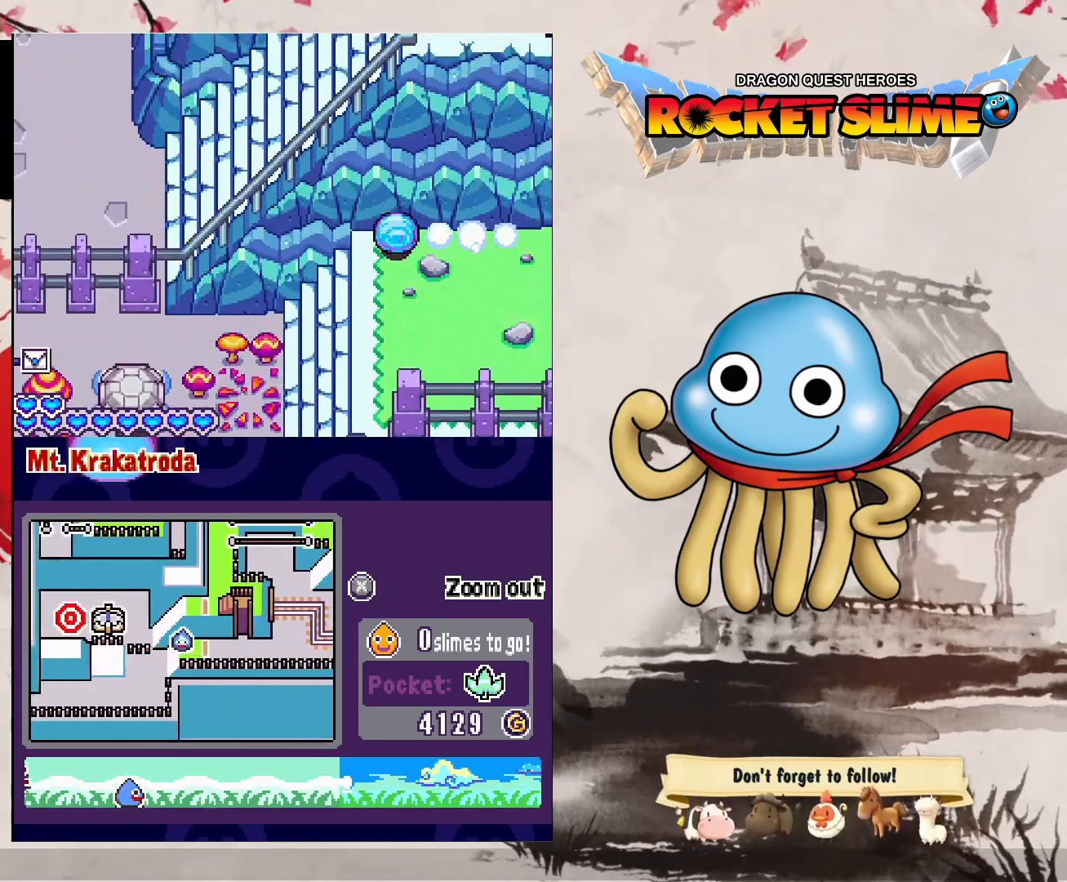
{"buttons": ["DPAD_RIGHT"], "left_stick": "center", "right_stick": "center", "events": [[300, "DPAD_RIGHT", "down"]]}
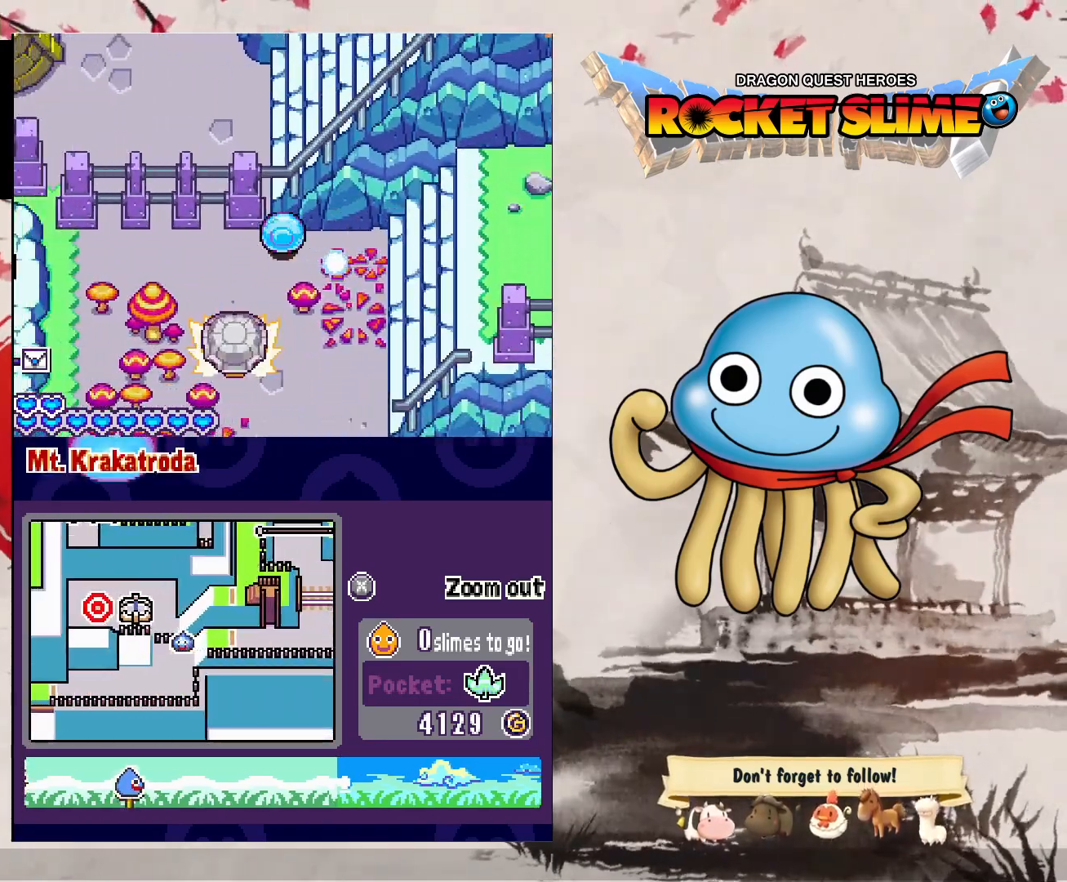
{"buttons": [], "left_stick": "center", "right_stick": "center", "events": [[167, "DPAD_RIGHT", "up"]]}
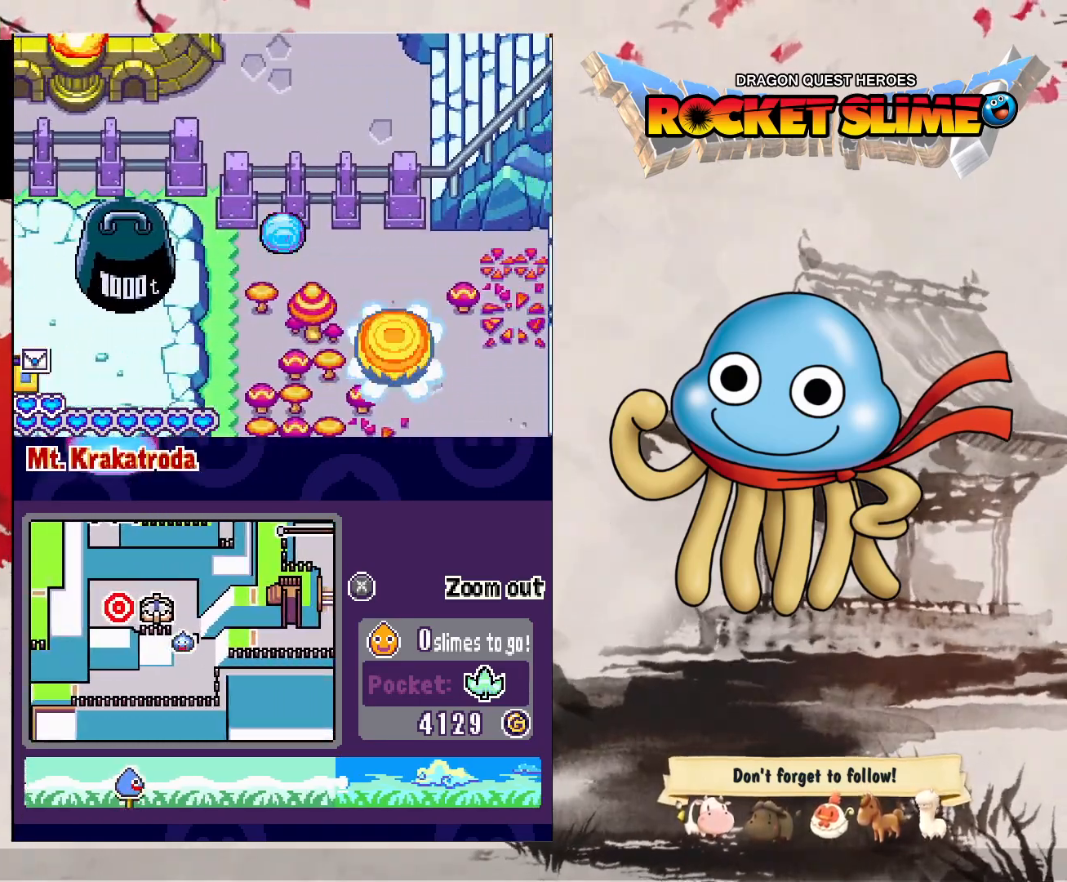
{"buttons": [], "left_stick": "center", "right_stick": "center", "events": [[233, "DPAD_UP", "down"], [333, "DPAD_UP", "up"]]}
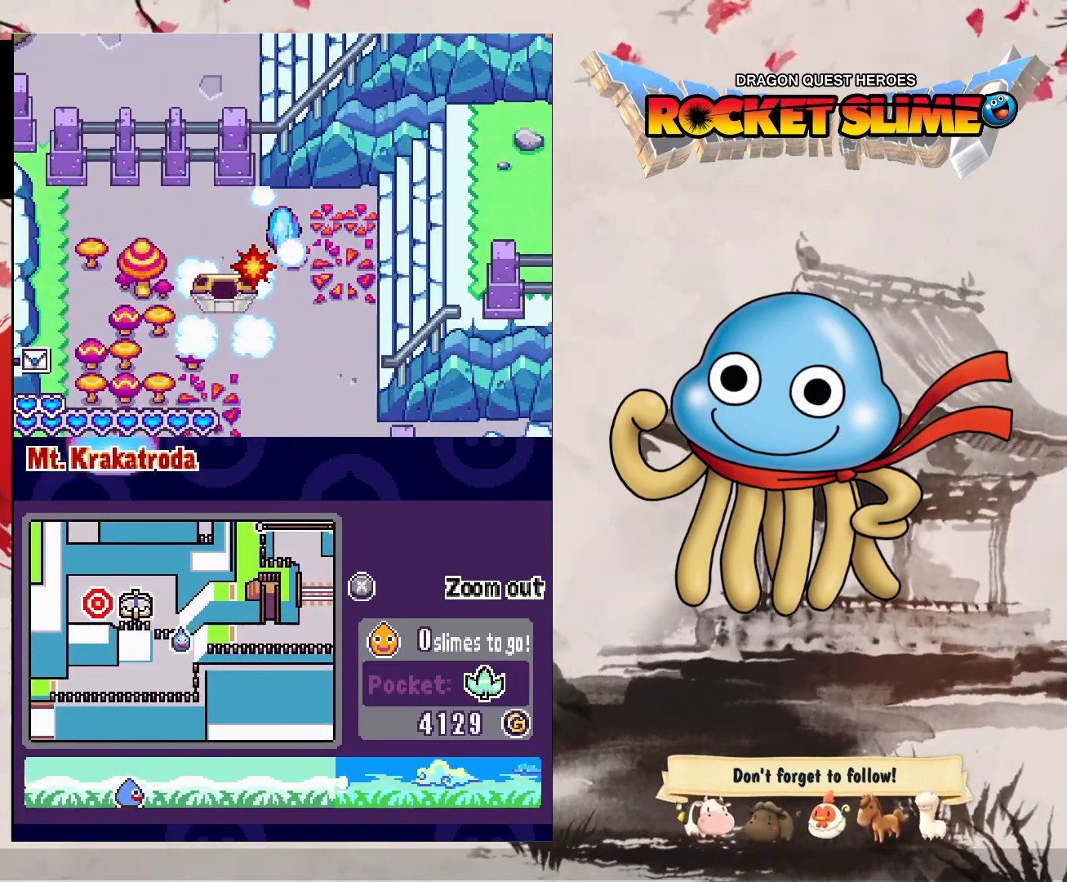
{"buttons": [], "left_stick": "center", "right_stick": "center", "events": [[267, "DPAD_RIGHT", "down"], [417, "DPAD_RIGHT", "up"]]}
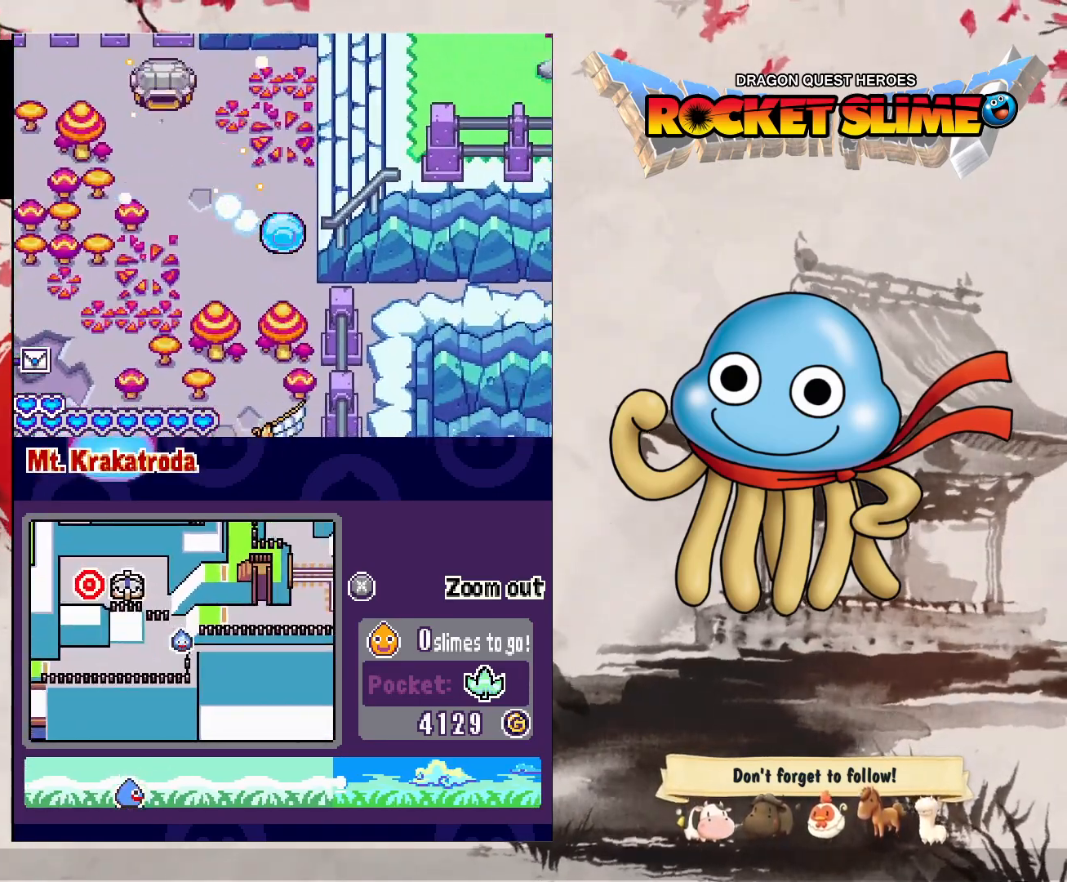
{"buttons": [], "left_stick": "center", "right_stick": "center", "events": []}
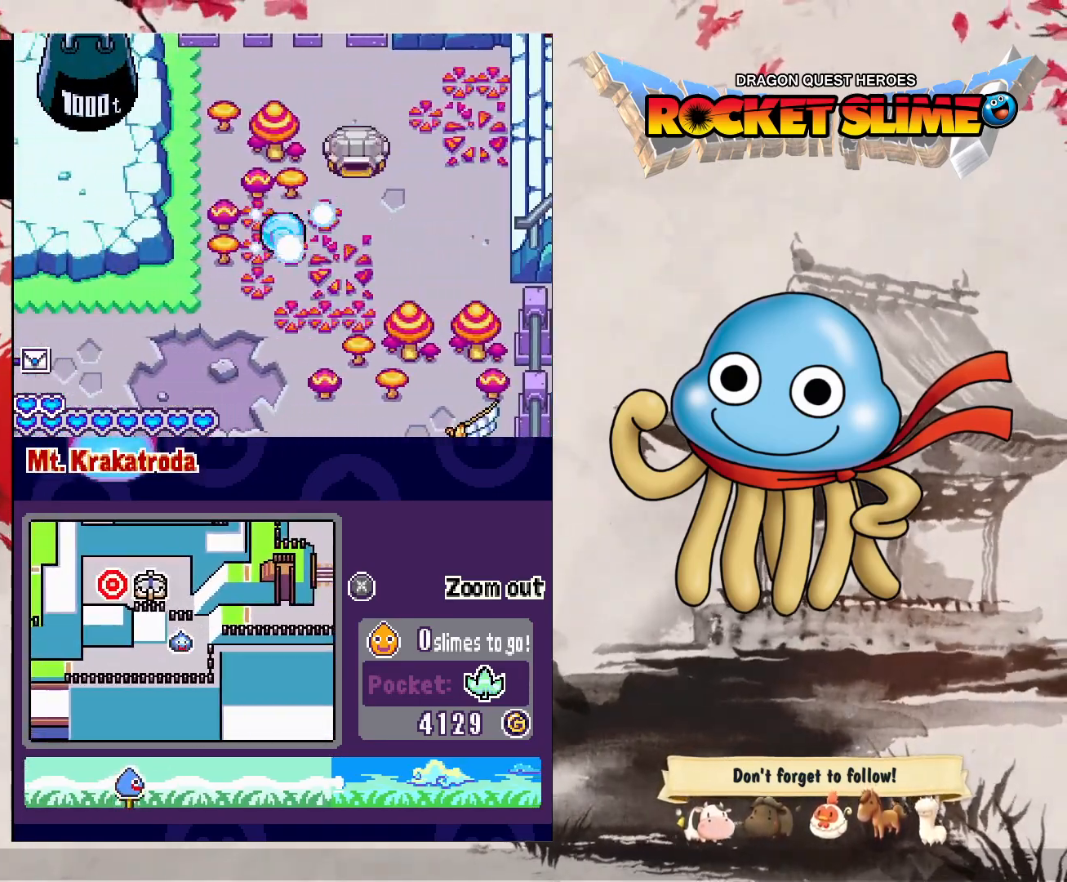
{"buttons": [], "left_stick": "center", "right_stick": "center", "events": [[133, "DPAD_LEFT", "down"], [317, "DPAD_LEFT", "up"]]}
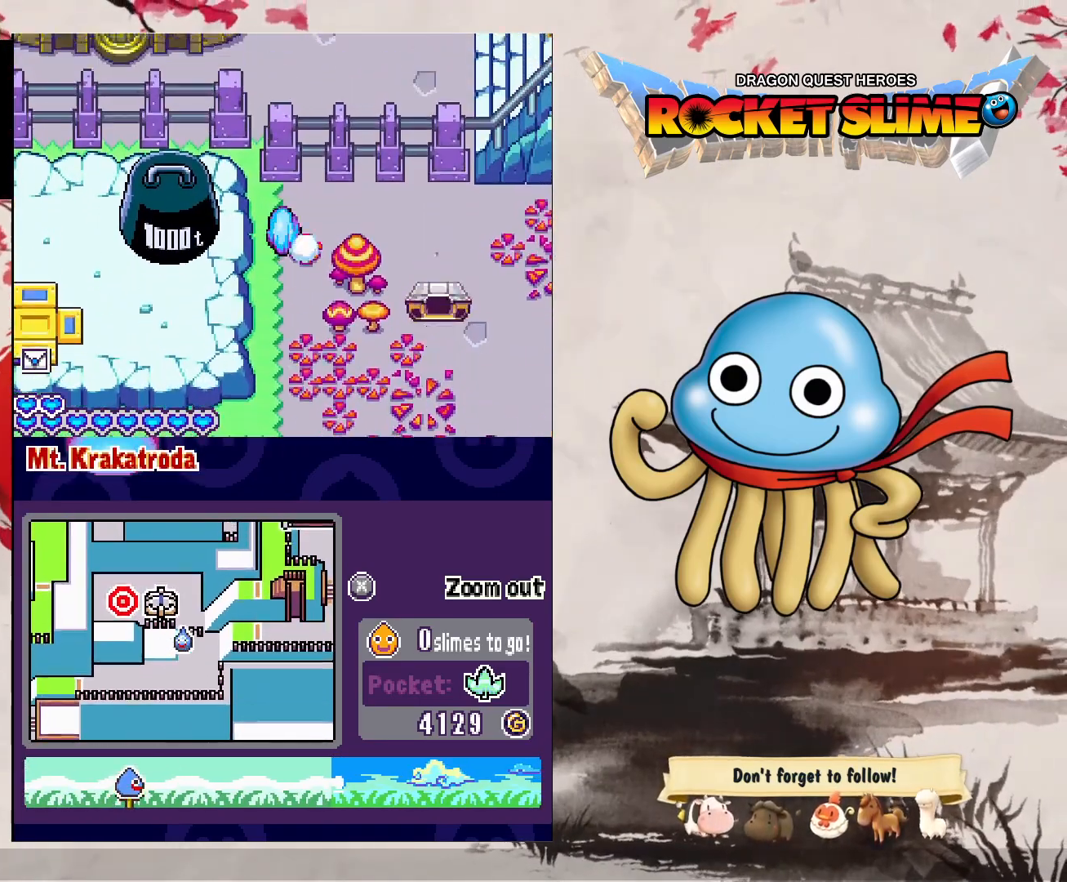
{"buttons": [], "left_stick": "center", "right_stick": "center", "events": [[17, "DPAD_RIGHT", "down"], [233, "DPAD_RIGHT", "up"]]}
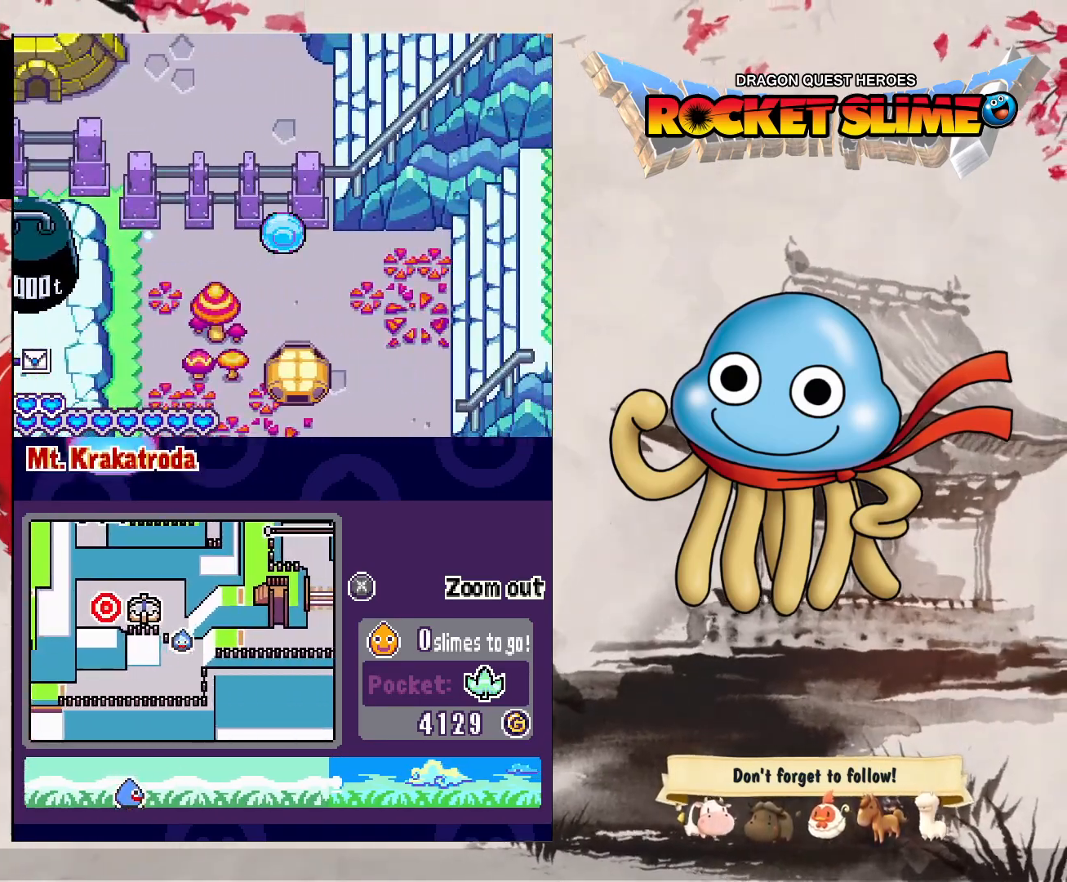
{"buttons": [], "left_stick": "center", "right_stick": "center", "events": []}
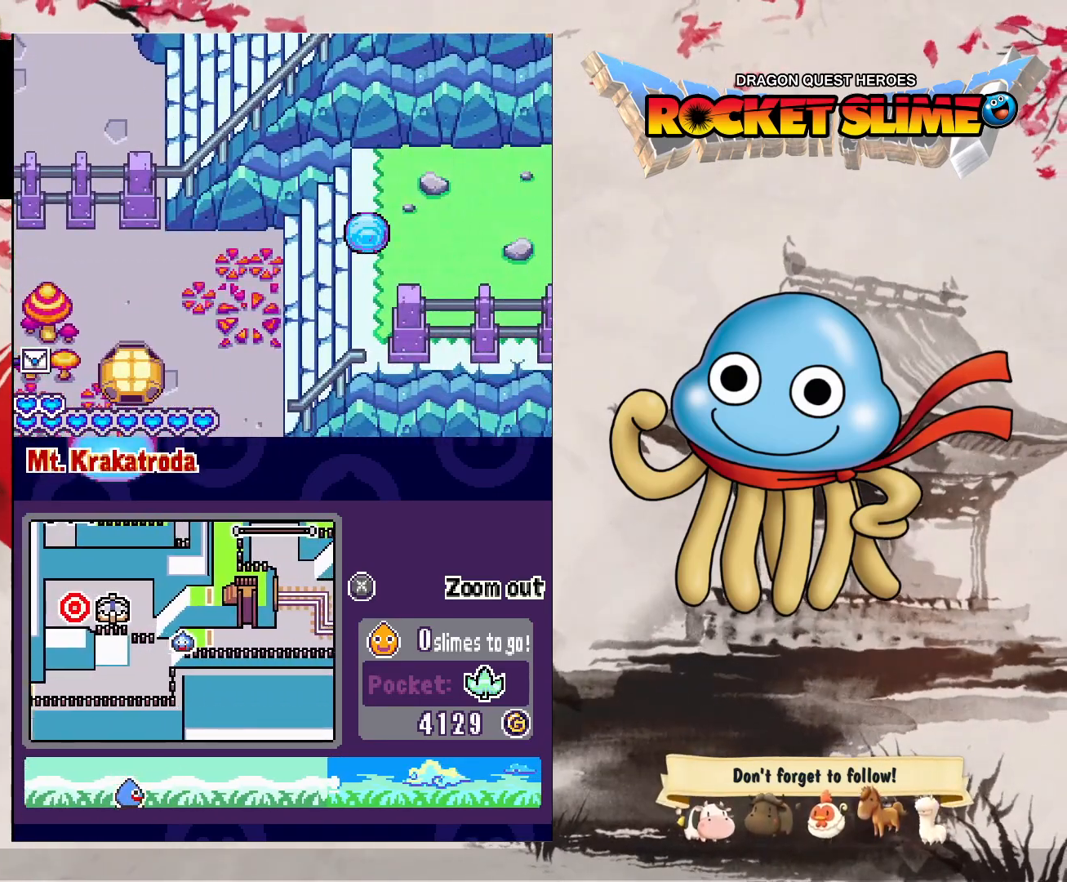
{"buttons": [], "left_stick": "center", "right_stick": "center", "events": []}
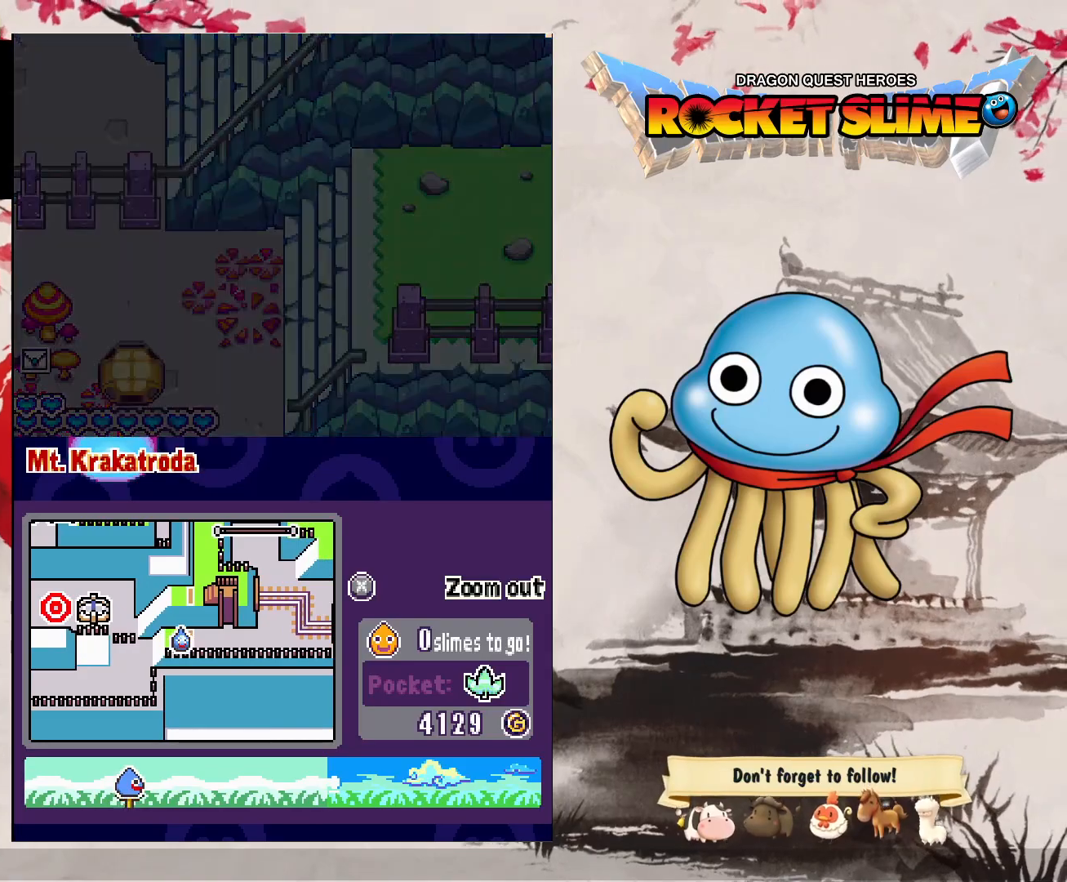
{"buttons": [], "left_stick": "center", "right_stick": "center", "events": []}
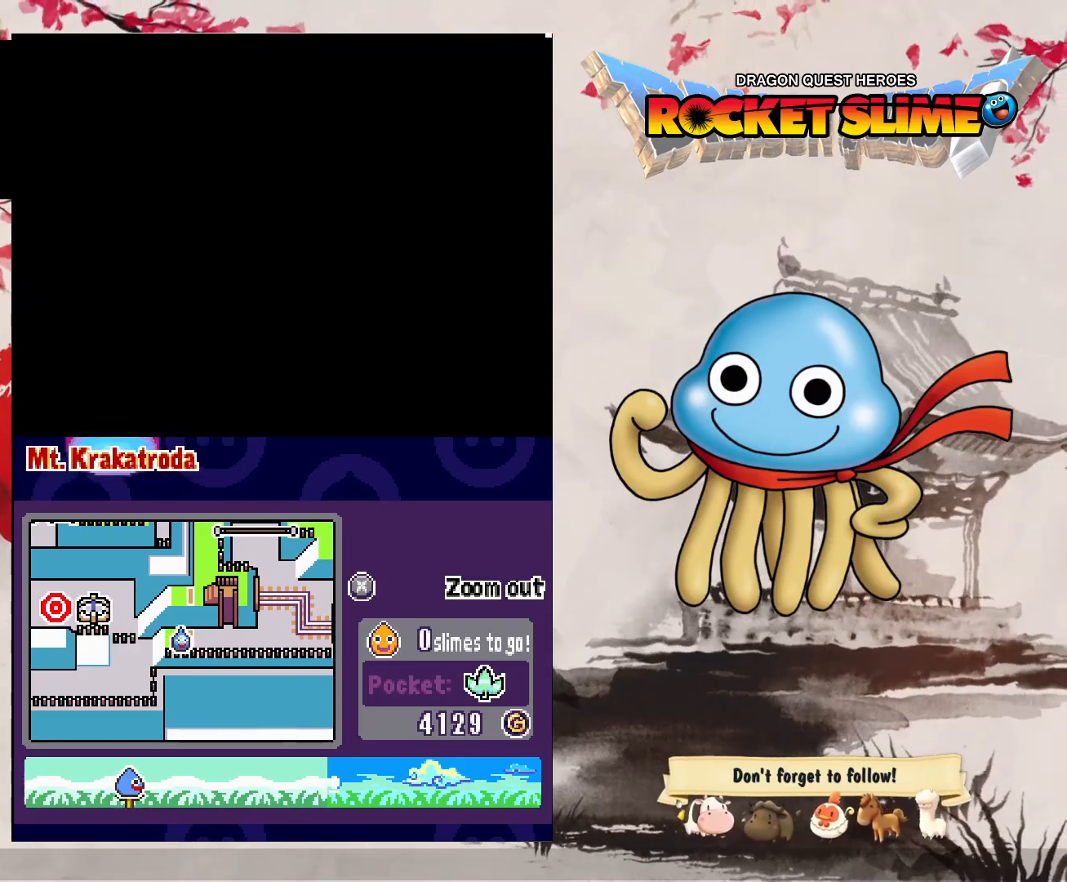
{"buttons": [], "left_stick": "center", "right_stick": "center", "events": []}
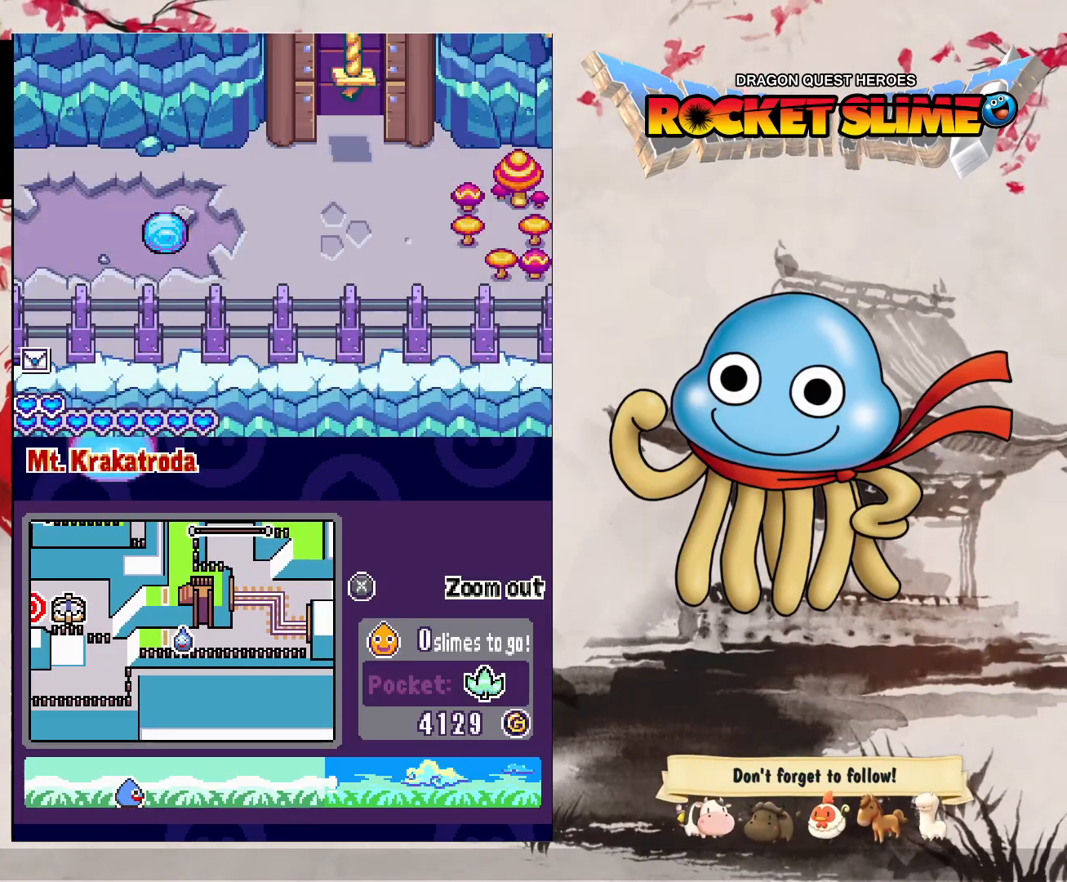
{"buttons": [], "left_stick": "center", "right_stick": "center", "events": []}
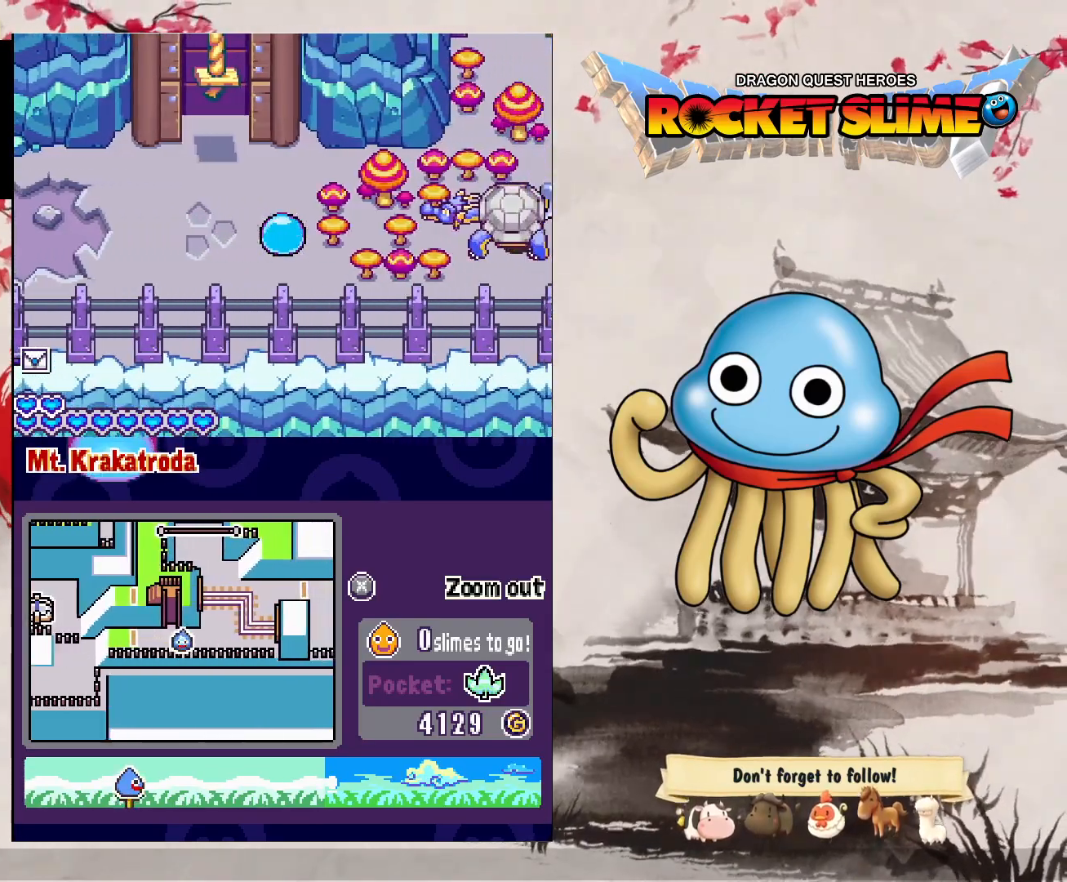
{"buttons": [], "left_stick": "center", "right_stick": "center", "events": []}
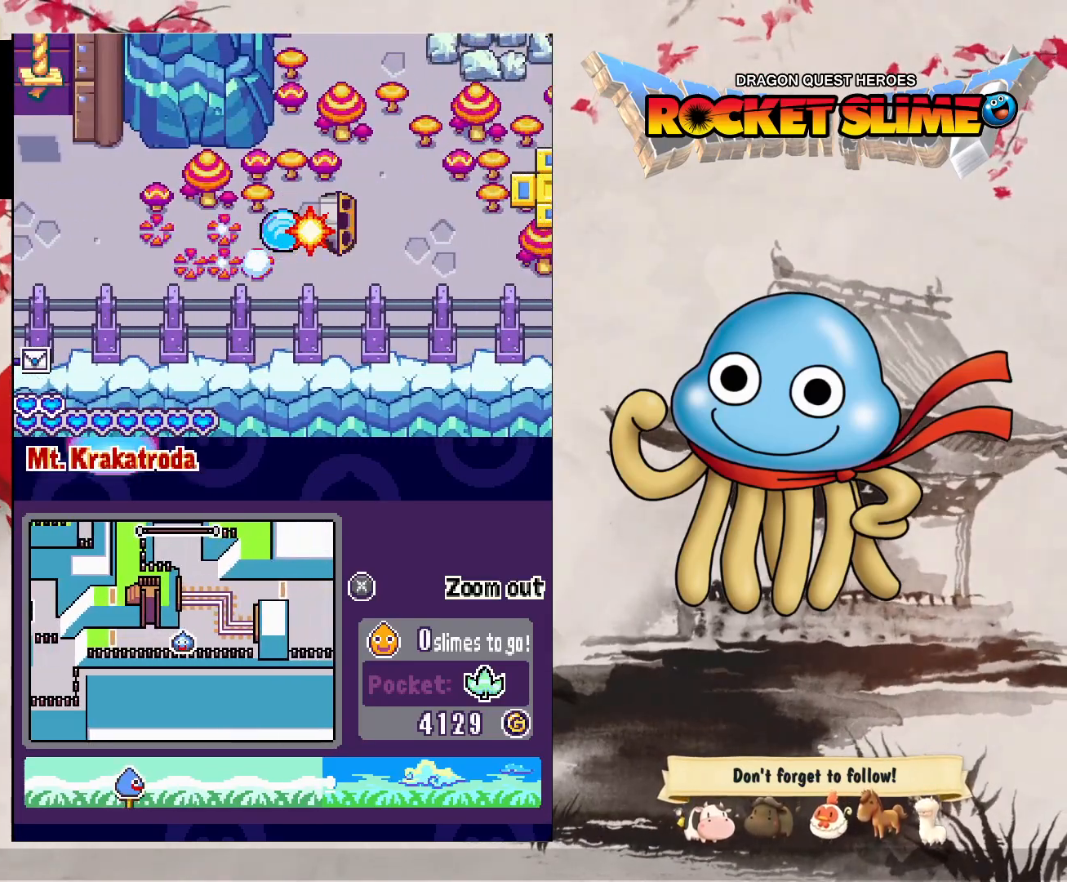
{"buttons": [], "left_stick": "center", "right_stick": "center", "events": []}
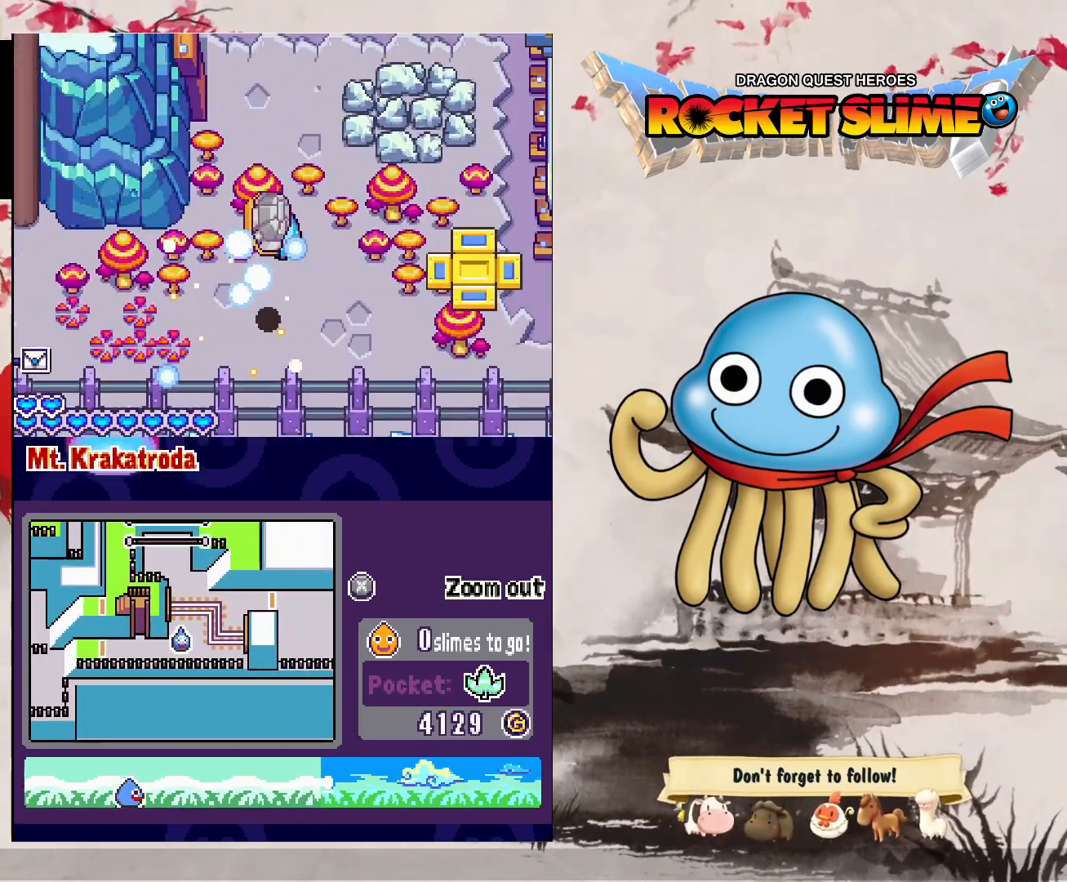
{"buttons": ["DPAD_RIGHT"], "left_stick": "center", "right_stick": "center", "events": [[183, "Y", "down"], [267, "DPAD_RIGHT", "down"], [400, "Y", "up"]]}
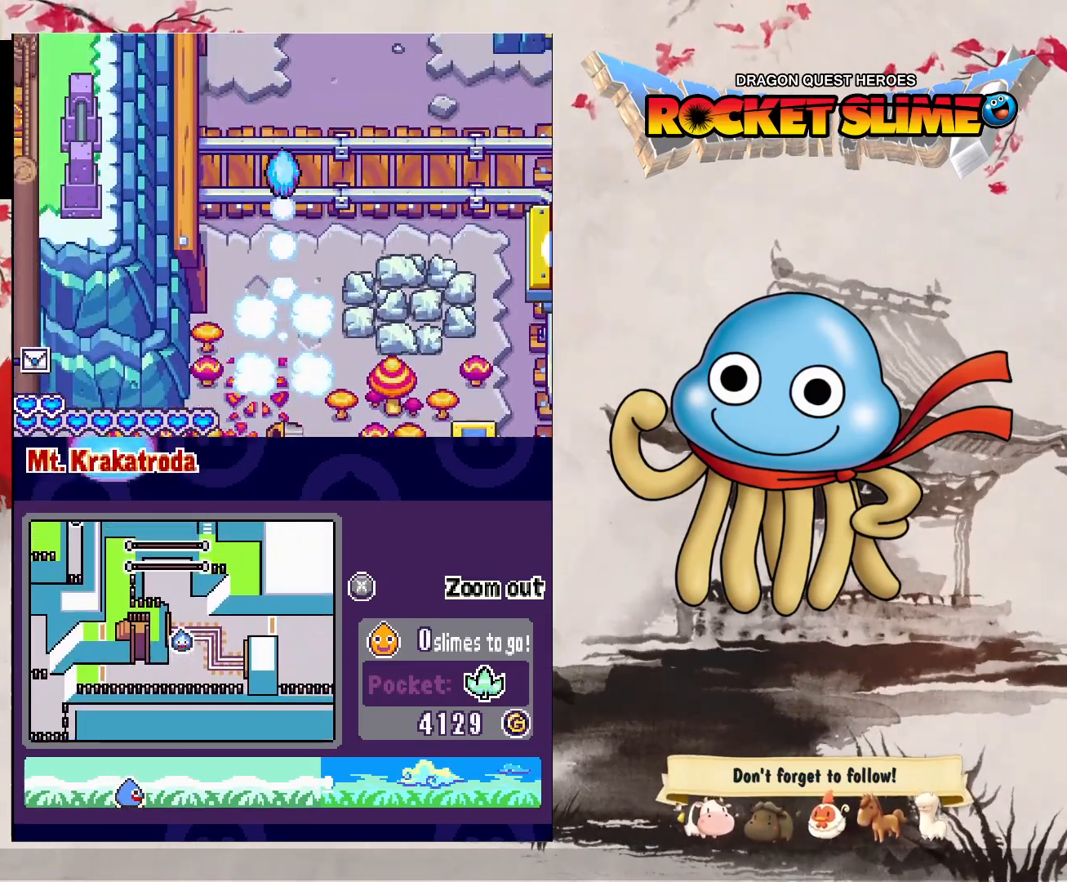
{"buttons": ["DPAD_RIGHT"], "left_stick": "center", "right_stick": "center", "events": [[400, "DPAD_RIGHT", "up"], [483, "DPAD_RIGHT", "down"]]}
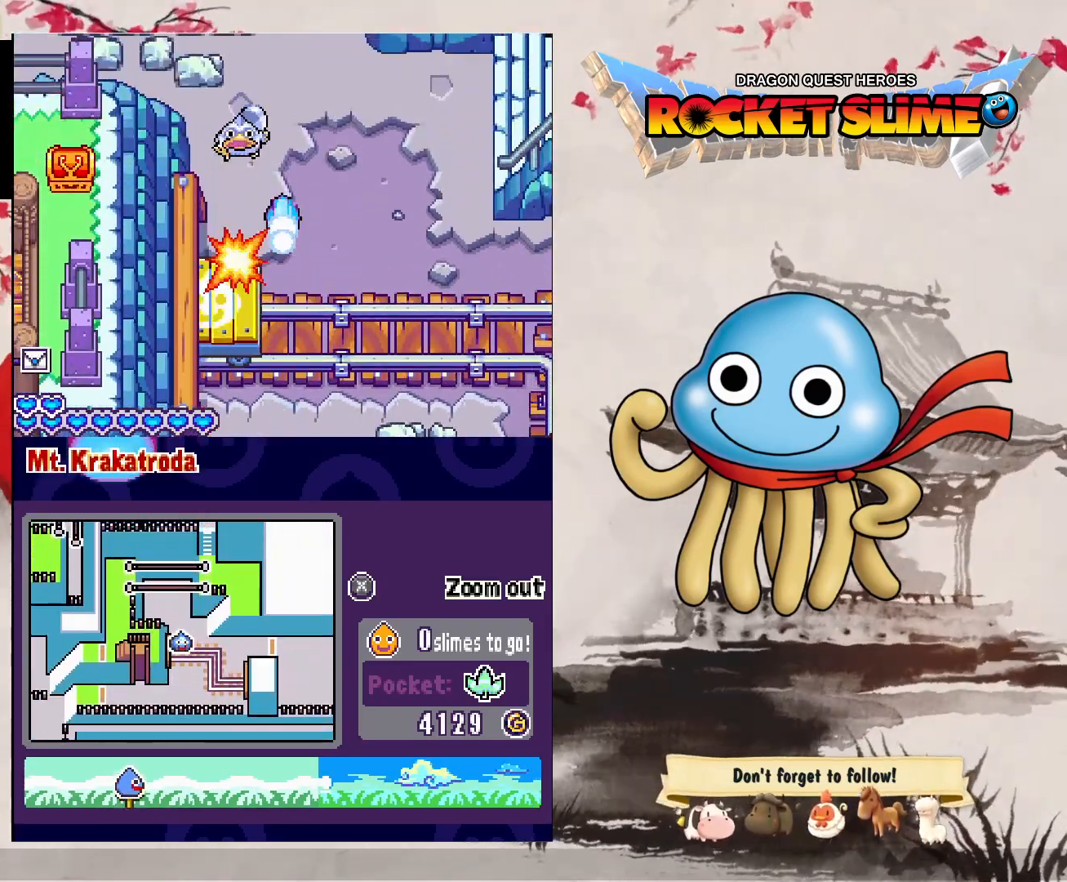
{"buttons": [], "left_stick": "center", "right_stick": "center", "events": [[200, "DPAD_RIGHT", "up"]]}
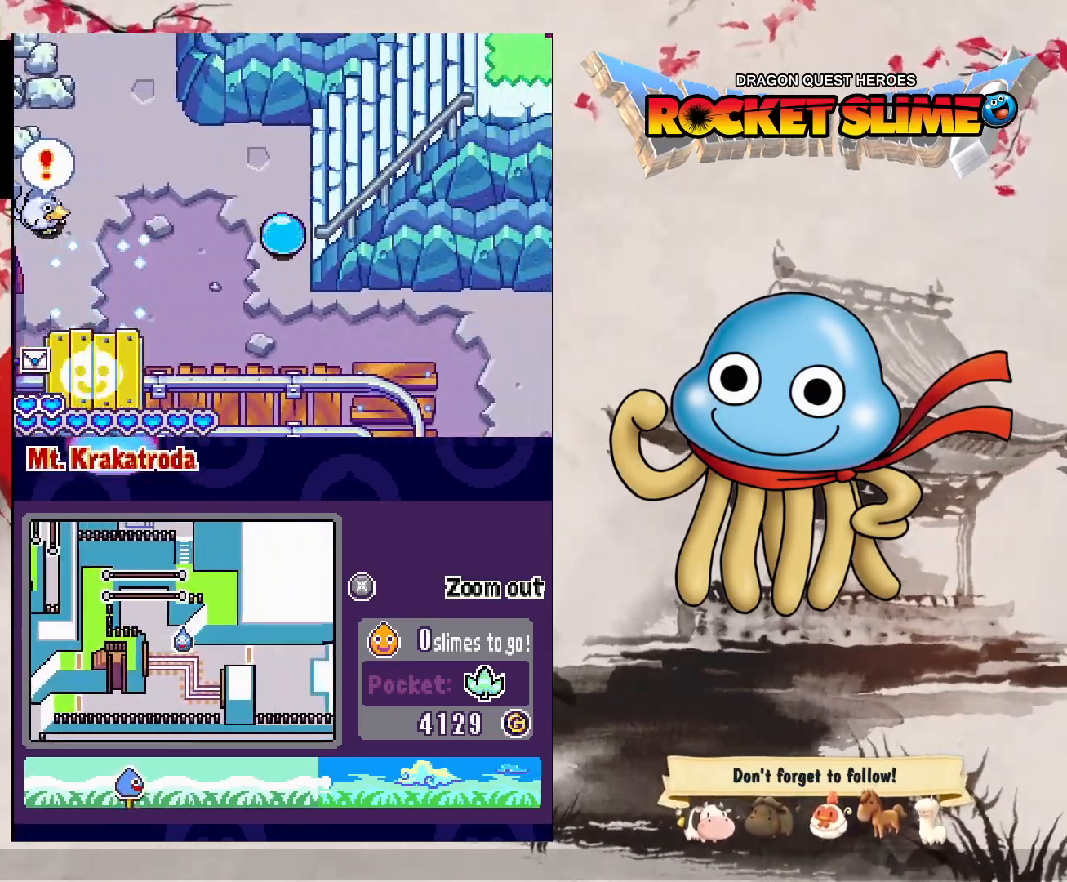
{"buttons": [], "left_stick": "center", "right_stick": "center", "events": [[33, "DPAD_LEFT", "down"], [300, "DPAD_LEFT", "up"]]}
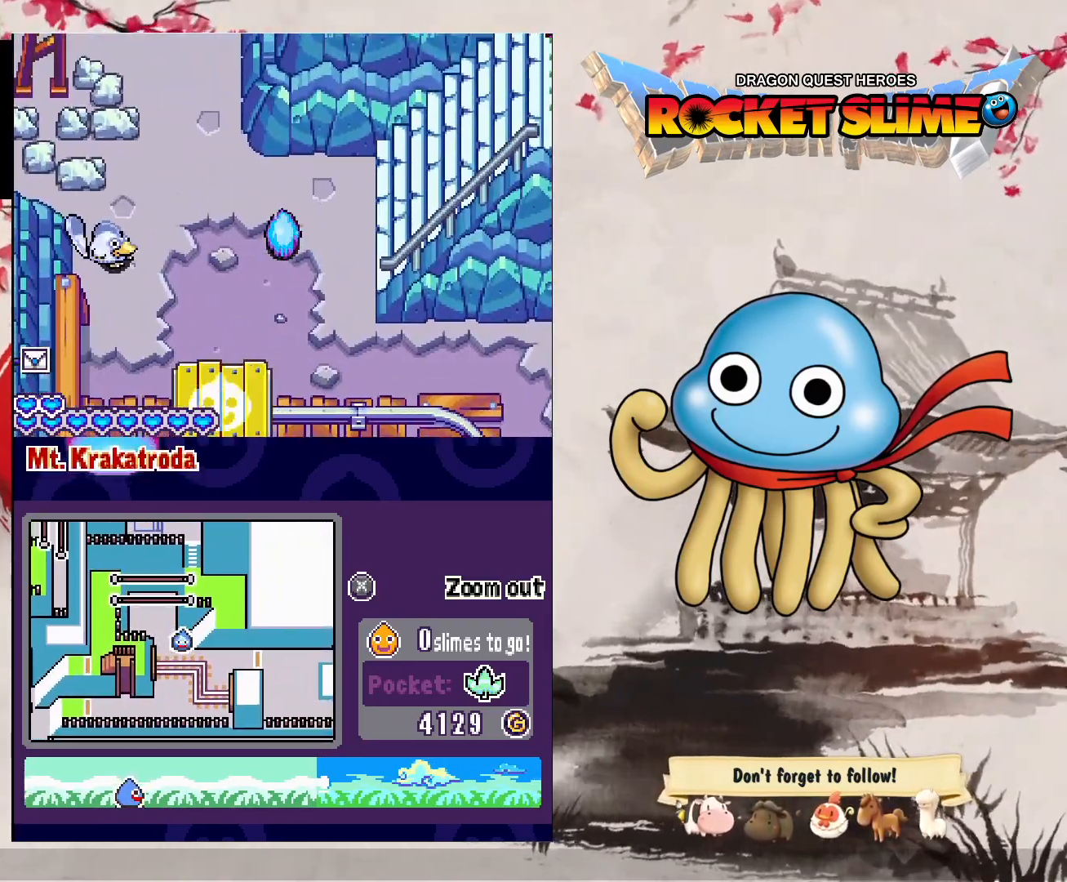
{"buttons": [], "left_stick": "center", "right_stick": "center", "events": [[117, "DPAD_RIGHT", "down"], [317, "DPAD_RIGHT", "up"]]}